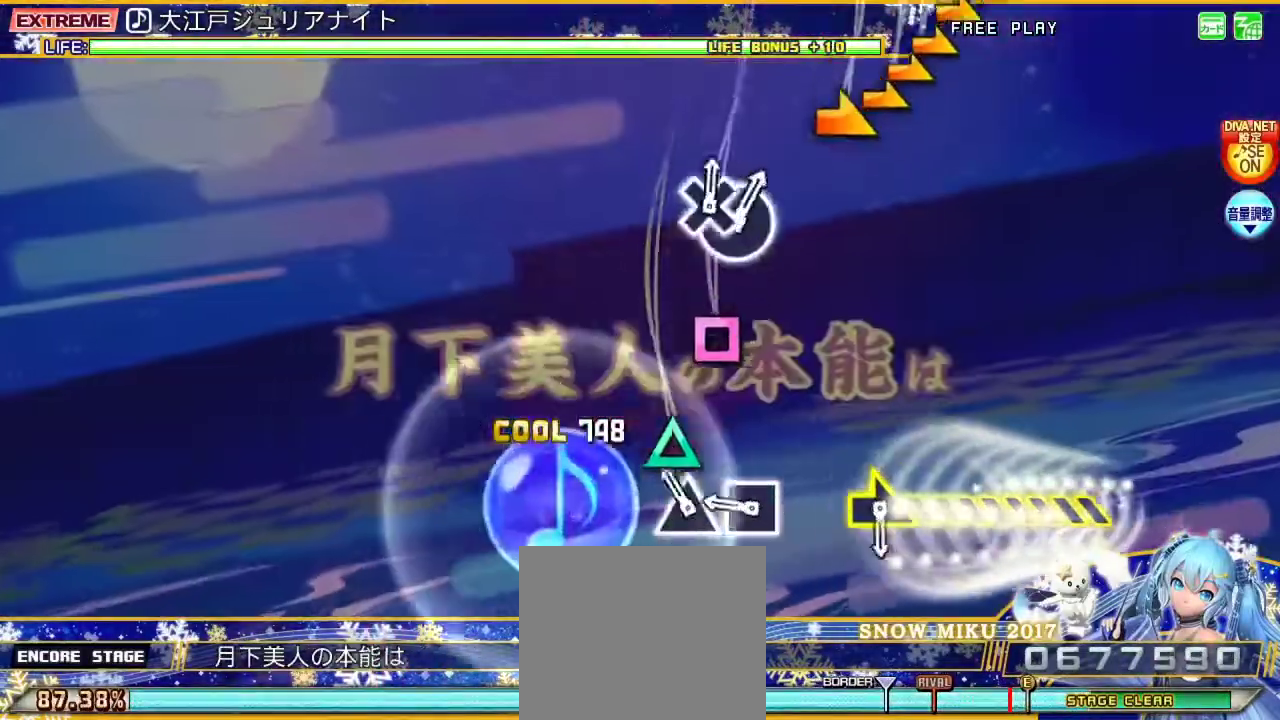
Gameplay with a controller (PlayStation layout); each line is a JSON object with the inputs held at the frame after it. "events" lists button and stick changes between this image and that frame as [ms after this image, input, new state], when the widget could be followed in between. Not read: L1.
{"buttons": ["L2"], "left_stick": "center", "right_stick": "center", "events": [[133, "TRIANGLE", "down"], [267, "TRIANGLE", "up"], [367, "SQUARE", "down"], [467, "SQUARE", "up"]]}
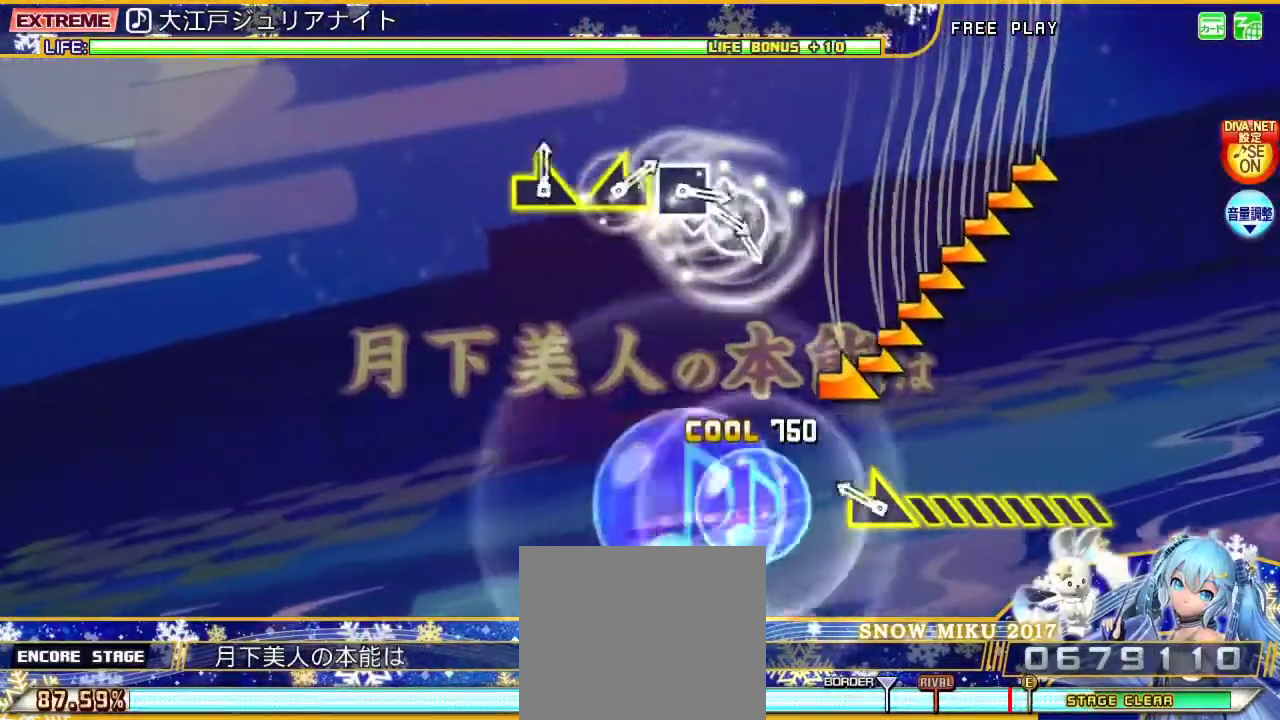
{"buttons": ["L2"], "left_stick": "right", "right_stick": "center", "events": [[233, "left_stick", "right"]]}
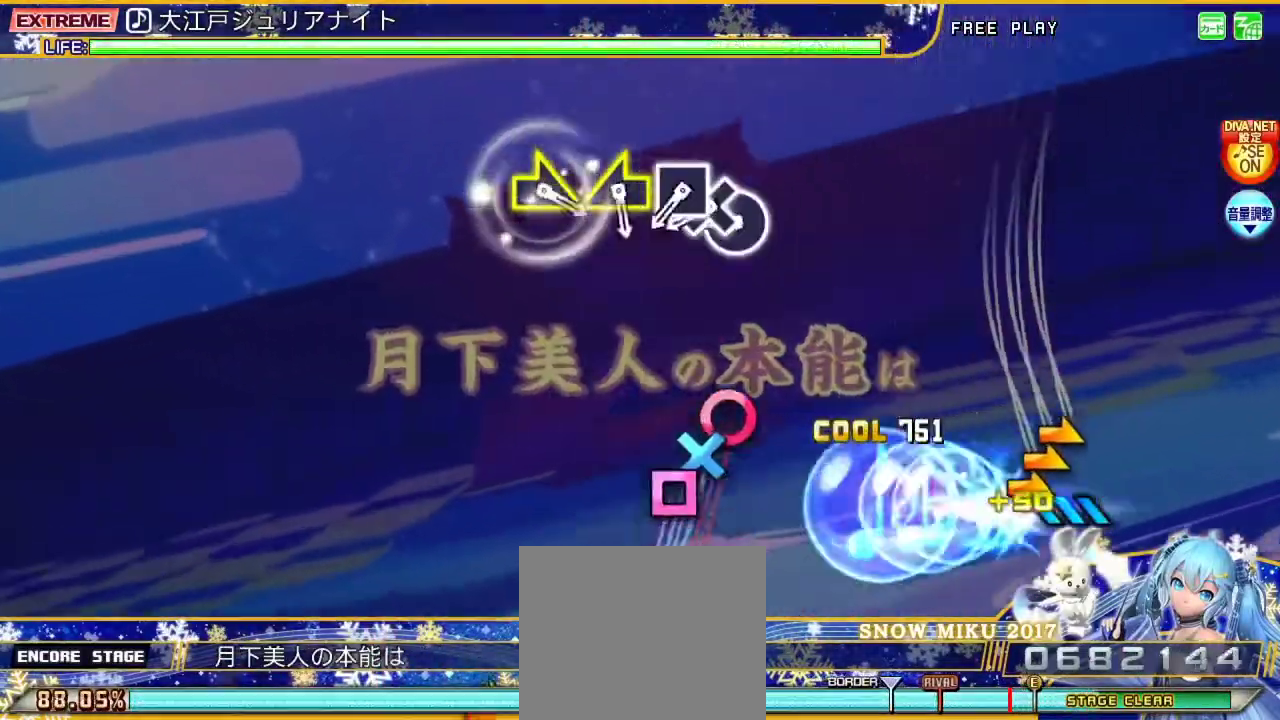
{"buttons": ["L2", "DPAD_DOWN"], "left_stick": "center", "right_stick": "center", "events": [[200, "left_stick", "center"], [400, "CIRCLE", "down"], [500, "CIRCLE", "up"], [500, "DPAD_DOWN", "down"]]}
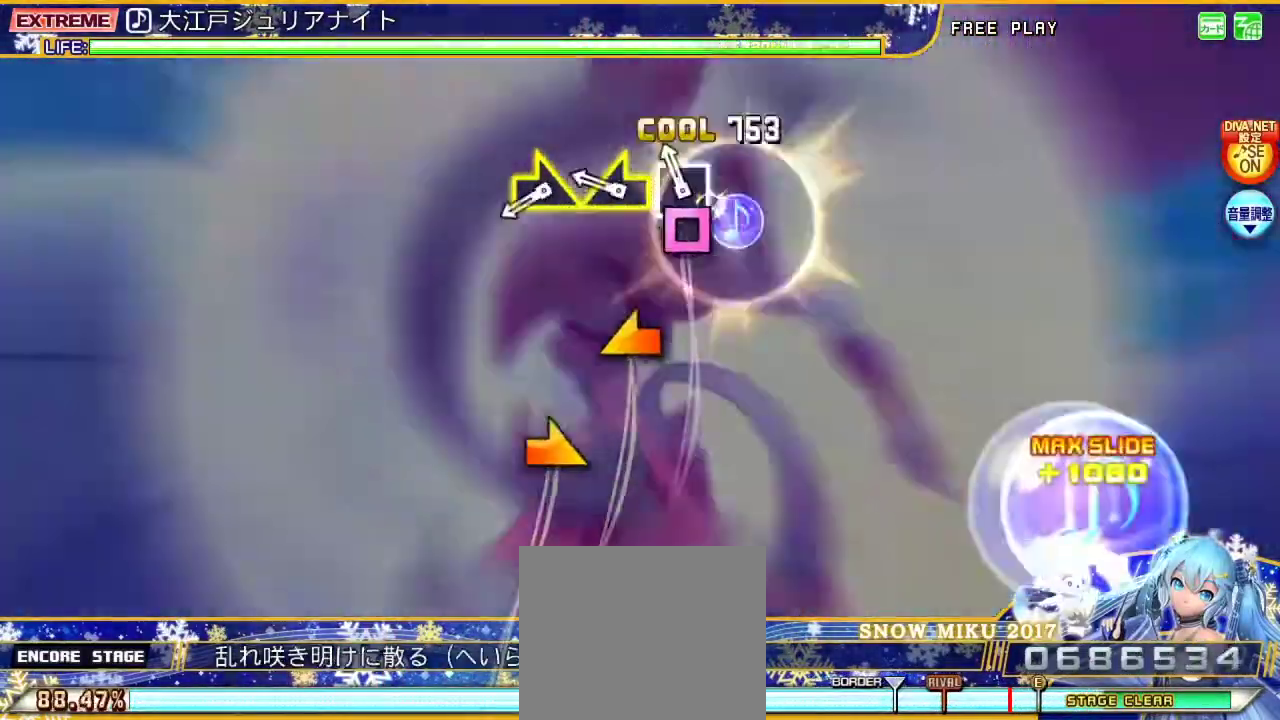
{"buttons": ["L2"], "left_stick": "right", "right_stick": "center", "events": [[100, "DPAD_DOWN", "up"], [100, "SQUARE", "down"], [233, "SQUARE", "up"], [267, "left_stick", "left"], [400, "left_stick", "center"], [467, "left_stick", "right"]]}
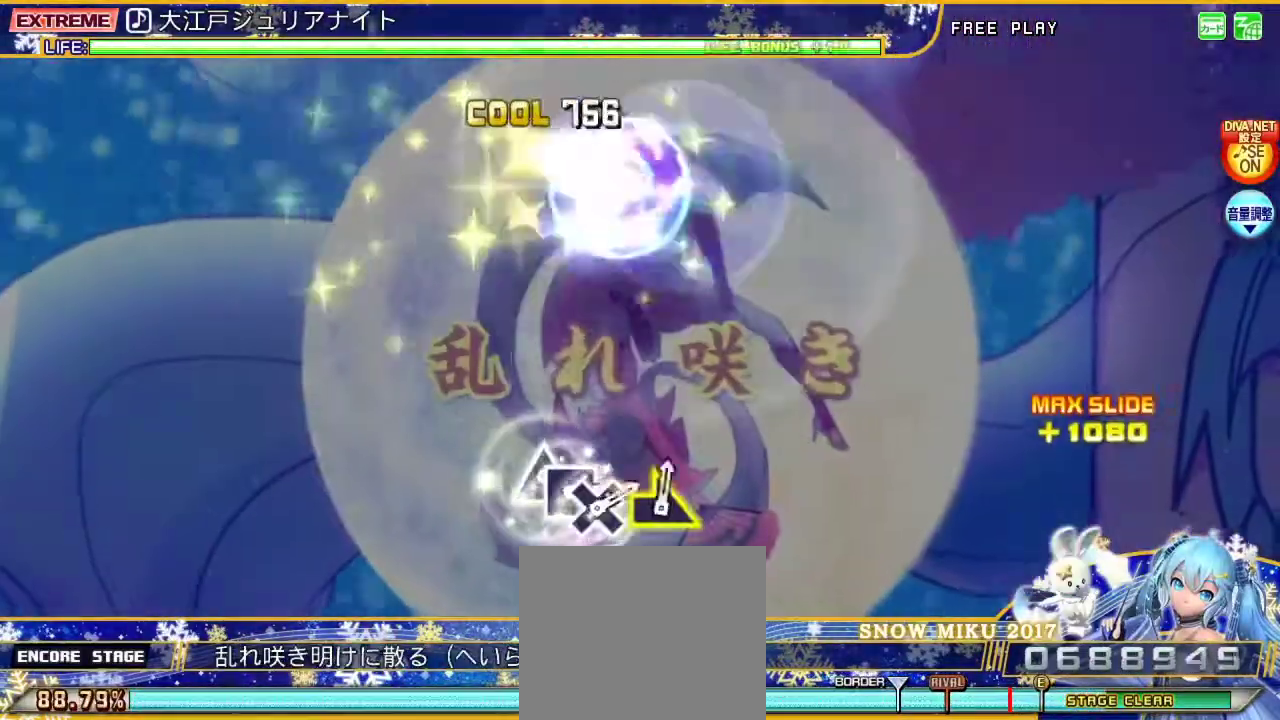
{"buttons": ["TRIANGLE", "L2"], "left_stick": "center", "right_stick": "center", "events": [[67, "left_stick", "center"], [433, "TRIANGLE", "down"]]}
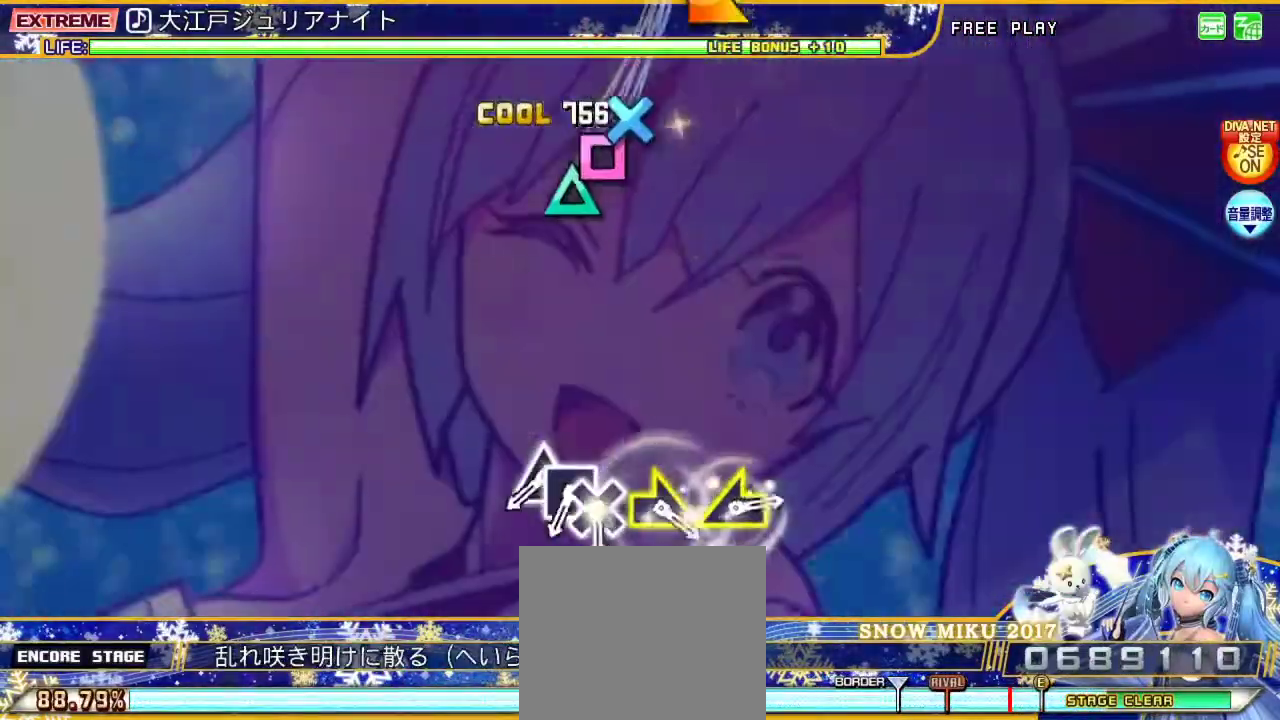
{"buttons": ["L2"], "left_stick": "center", "right_stick": "center", "events": [[33, "TRIANGLE", "up"], [133, "TRIANGLE", "down"], [267, "TRIANGLE", "up"], [333, "TRIANGLE", "down"], [467, "TRIANGLE", "up"]]}
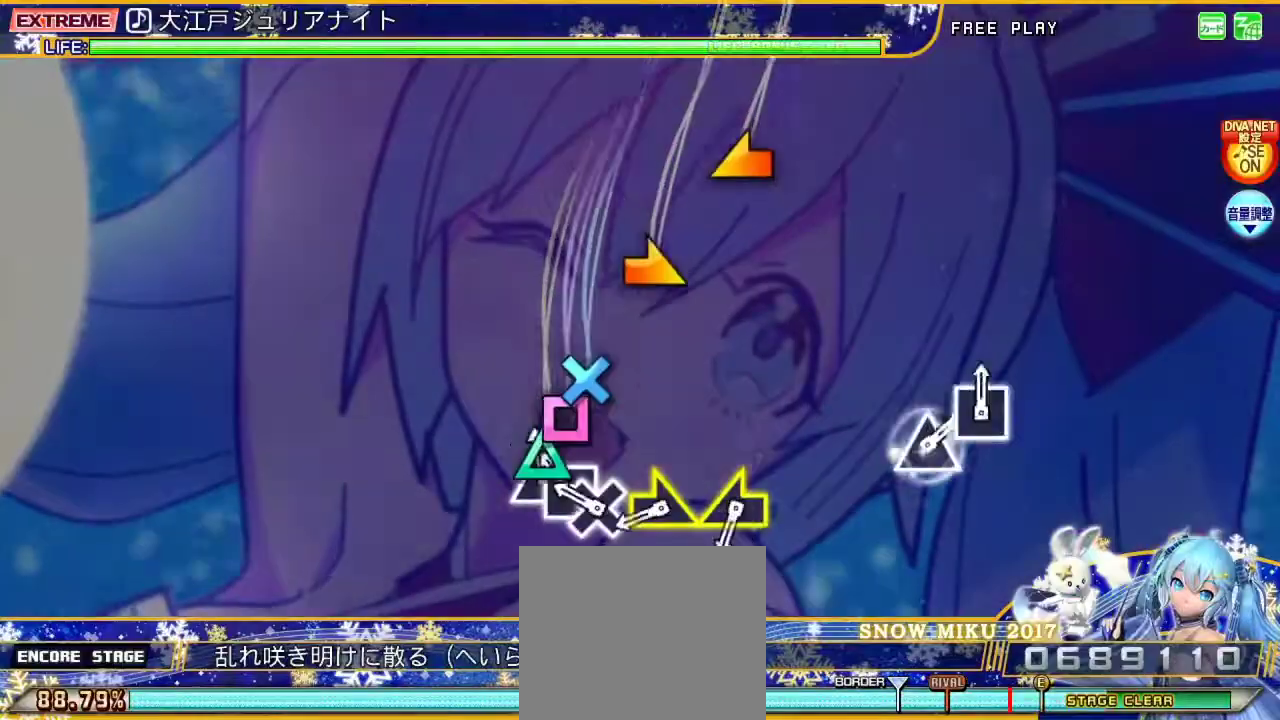
{"buttons": ["L2"], "left_stick": "right", "right_stick": "center", "events": [[67, "TRIANGLE", "down"], [167, "DPAD_LEFT", "down"], [167, "TRIANGLE", "up"], [267, "CROSS", "down"], [267, "DPAD_LEFT", "up"], [400, "CROSS", "up"], [433, "left_stick", "right"]]}
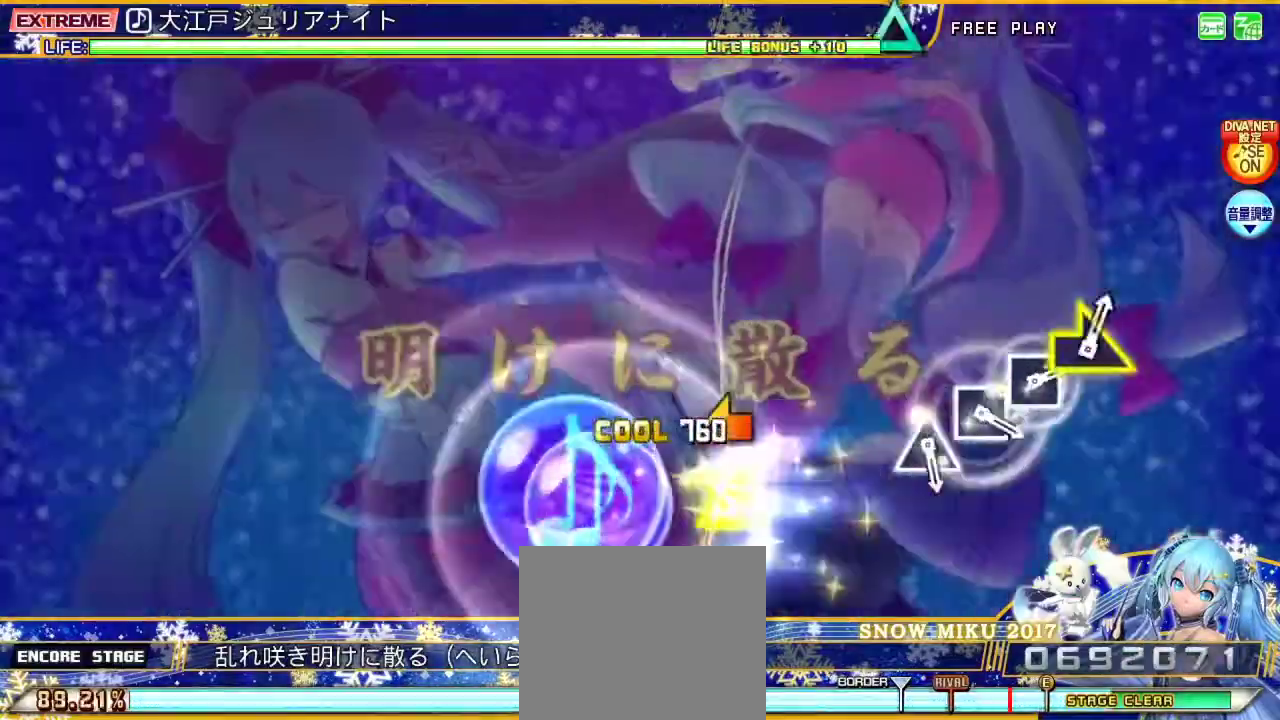
{"buttons": ["L2"], "left_stick": "center", "right_stick": "center", "events": [[33, "left_stick", "center"], [133, "left_stick", "left"], [300, "left_stick", "center"]]}
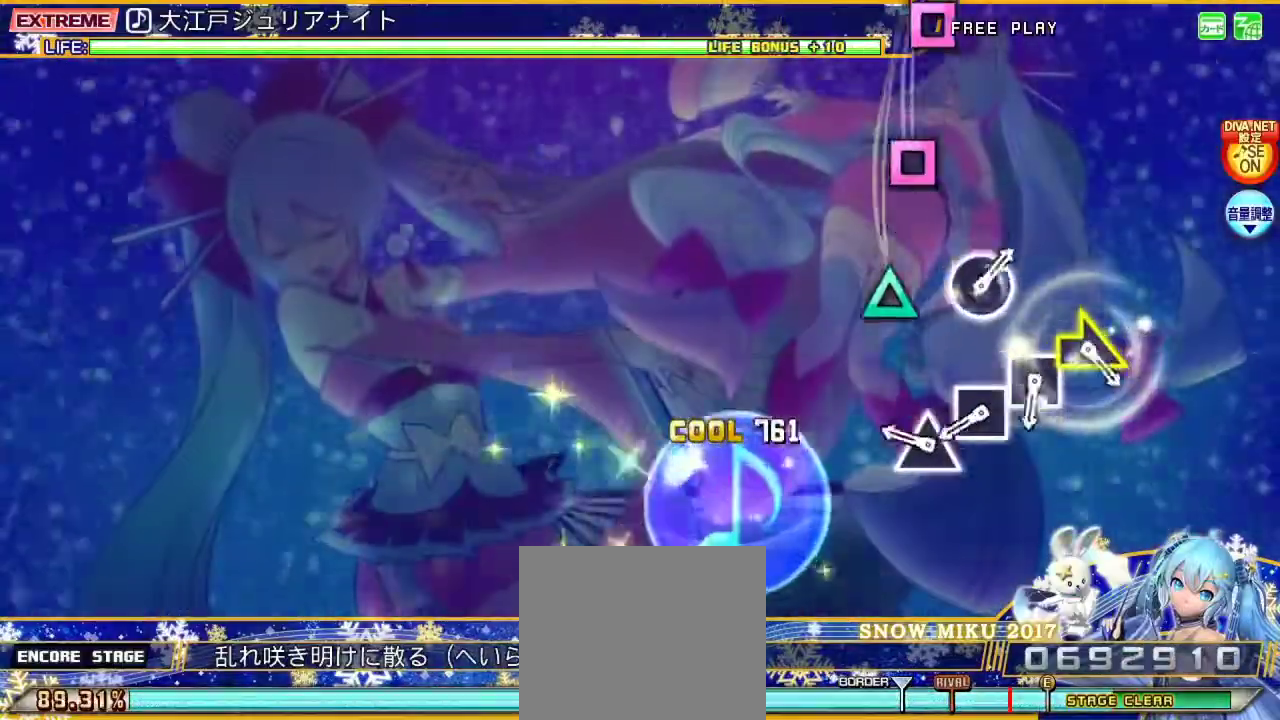
{"buttons": ["SQUARE", "L2"], "left_stick": "center", "right_stick": "center", "events": [[333, "TRIANGLE", "down"], [433, "TRIANGLE", "up"], [500, "SQUARE", "down"]]}
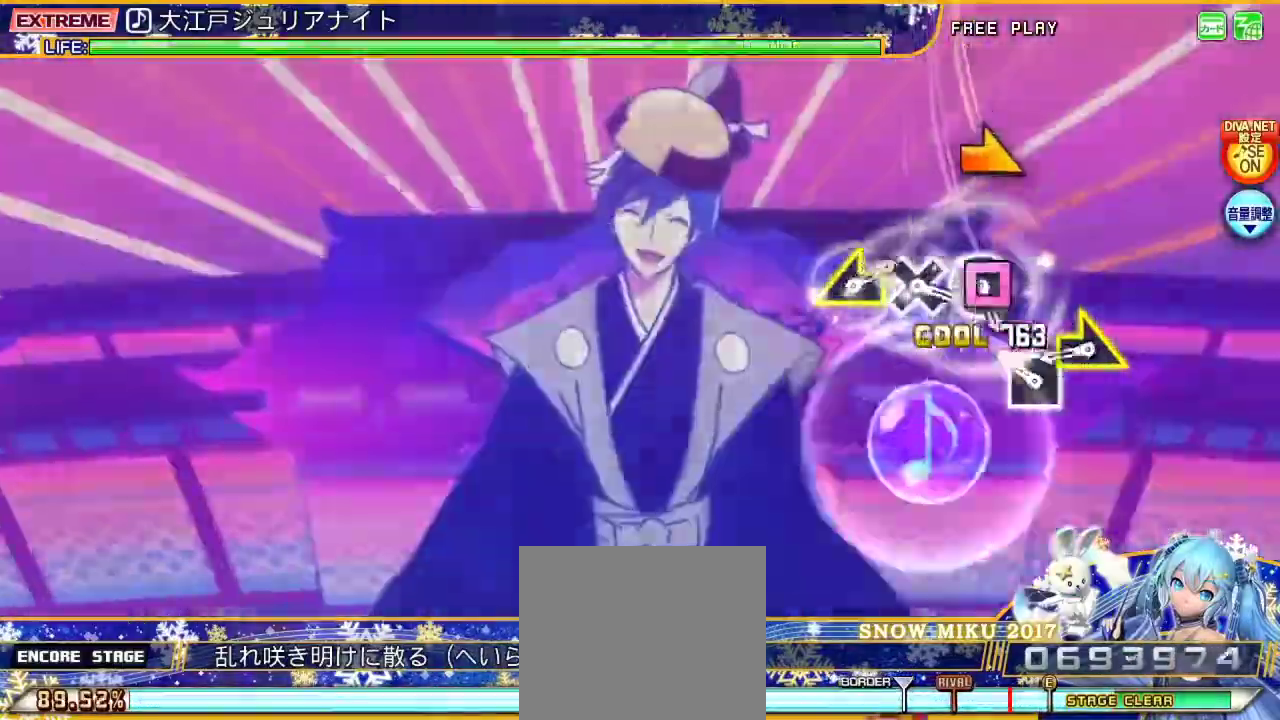
{"buttons": ["L2"], "left_stick": "right", "right_stick": "center", "events": [[133, "SQUARE", "up"], [233, "SQUARE", "down"], [300, "SQUARE", "up"], [433, "left_stick", "right"]]}
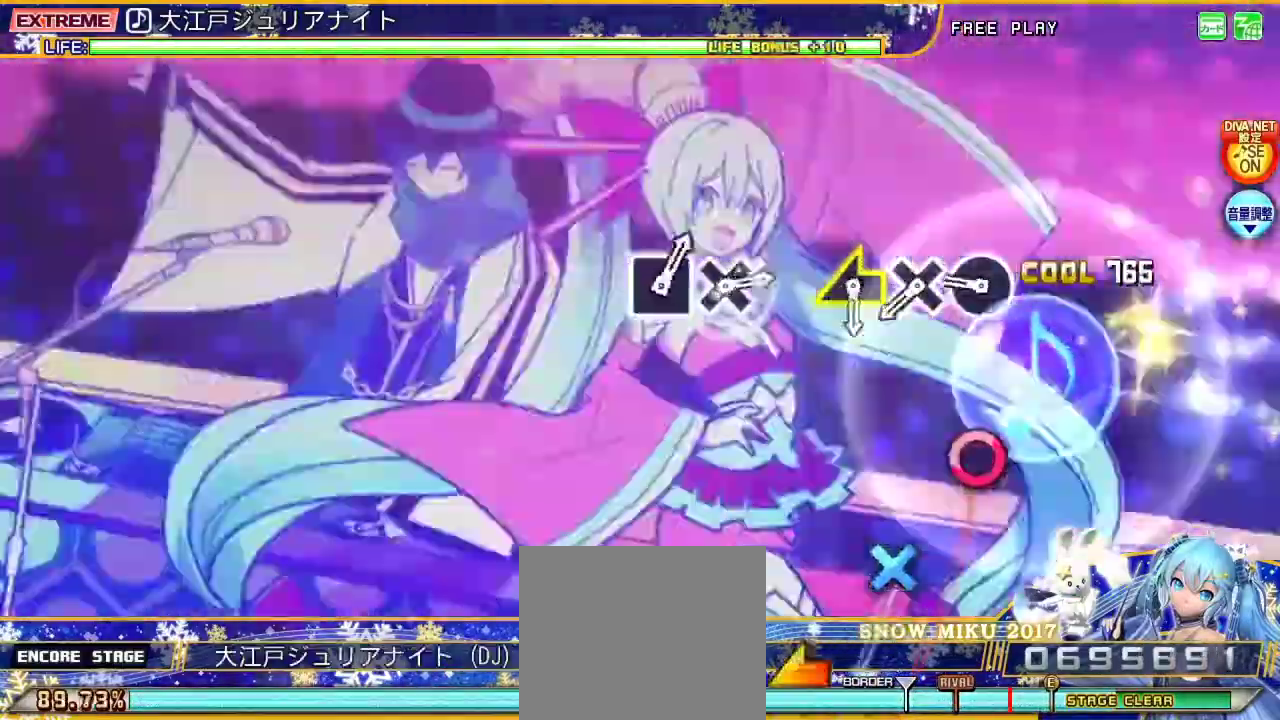
{"buttons": ["L2"], "left_stick": "center", "right_stick": "center", "events": [[67, "left_stick", "center"], [367, "CIRCLE", "down"], [467, "CIRCLE", "up"]]}
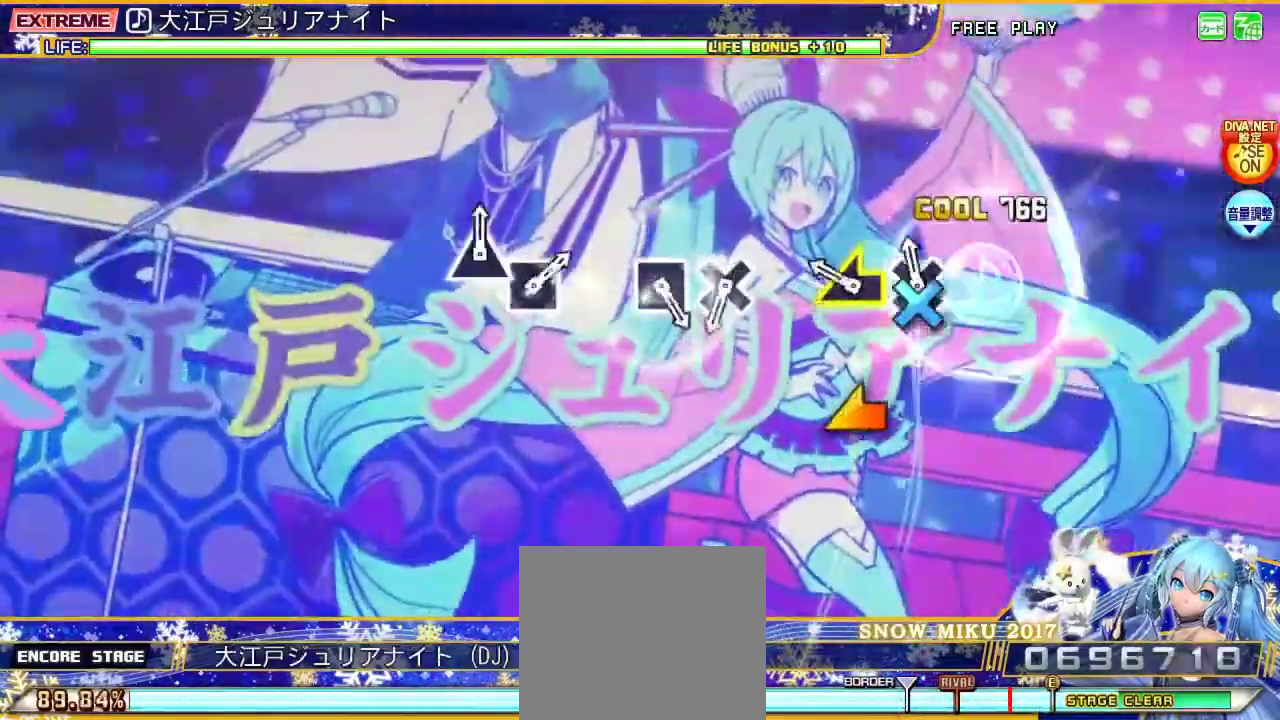
{"buttons": ["L2"], "left_stick": "center", "right_stick": "center", "events": [[67, "CROSS", "down"], [167, "CROSS", "up"], [267, "left_stick", "left"], [433, "left_stick", "center"]]}
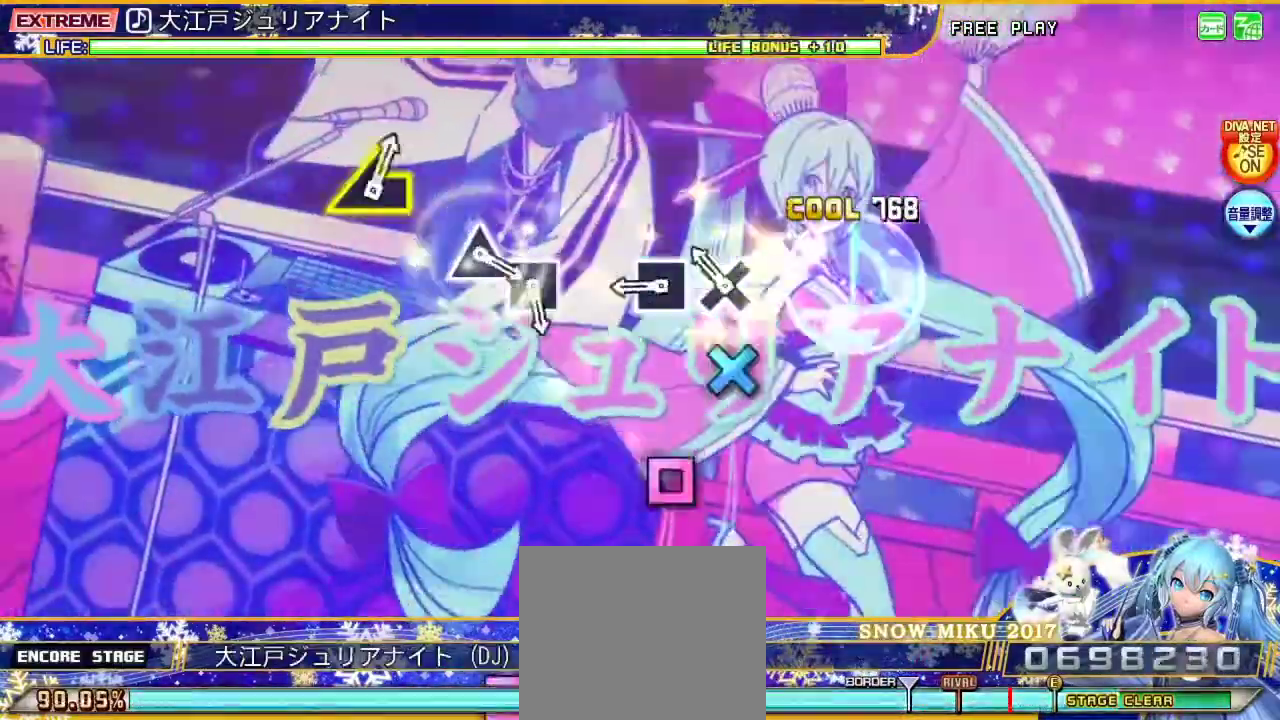
{"buttons": ["SQUARE", "L2"], "left_stick": "center", "right_stick": "center", "events": [[200, "CROSS", "down"], [300, "CROSS", "up"], [400, "SQUARE", "down"]]}
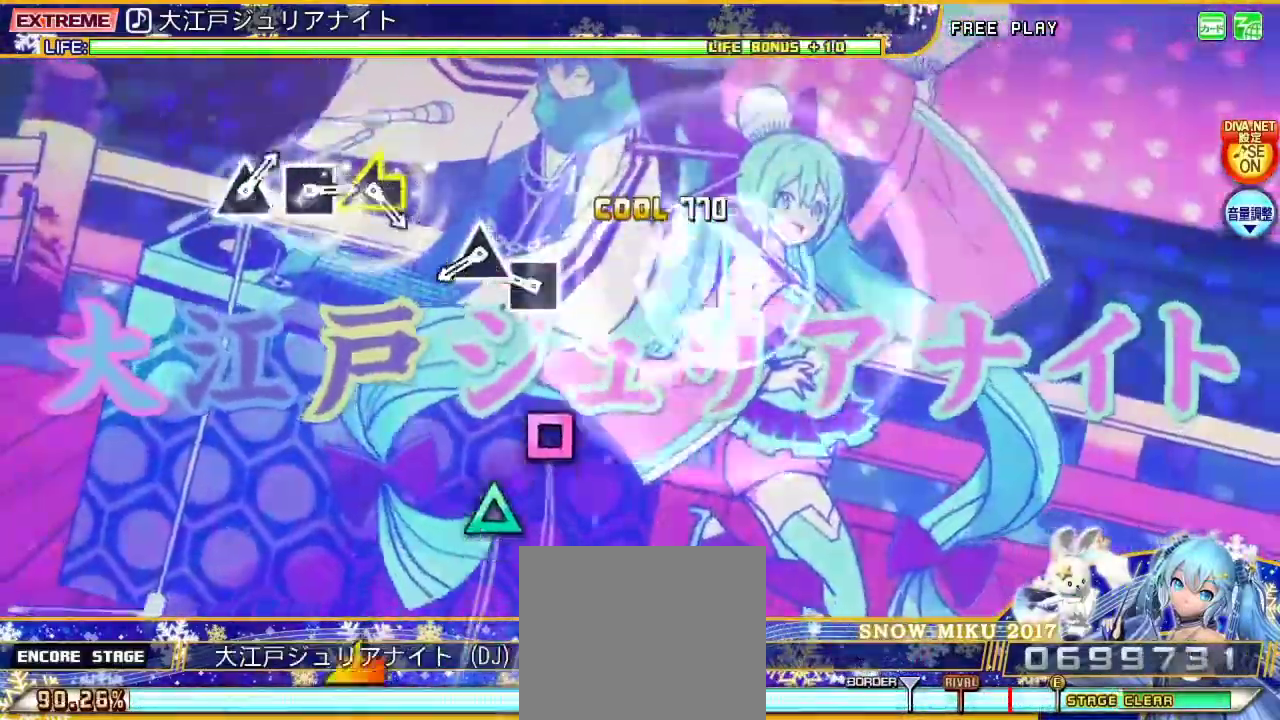
{"buttons": ["TRIANGLE", "L2"], "left_stick": "center", "right_stick": "center", "events": [[67, "SQUARE", "up"], [300, "SQUARE", "down"], [433, "SQUARE", "up"], [500, "TRIANGLE", "down"]]}
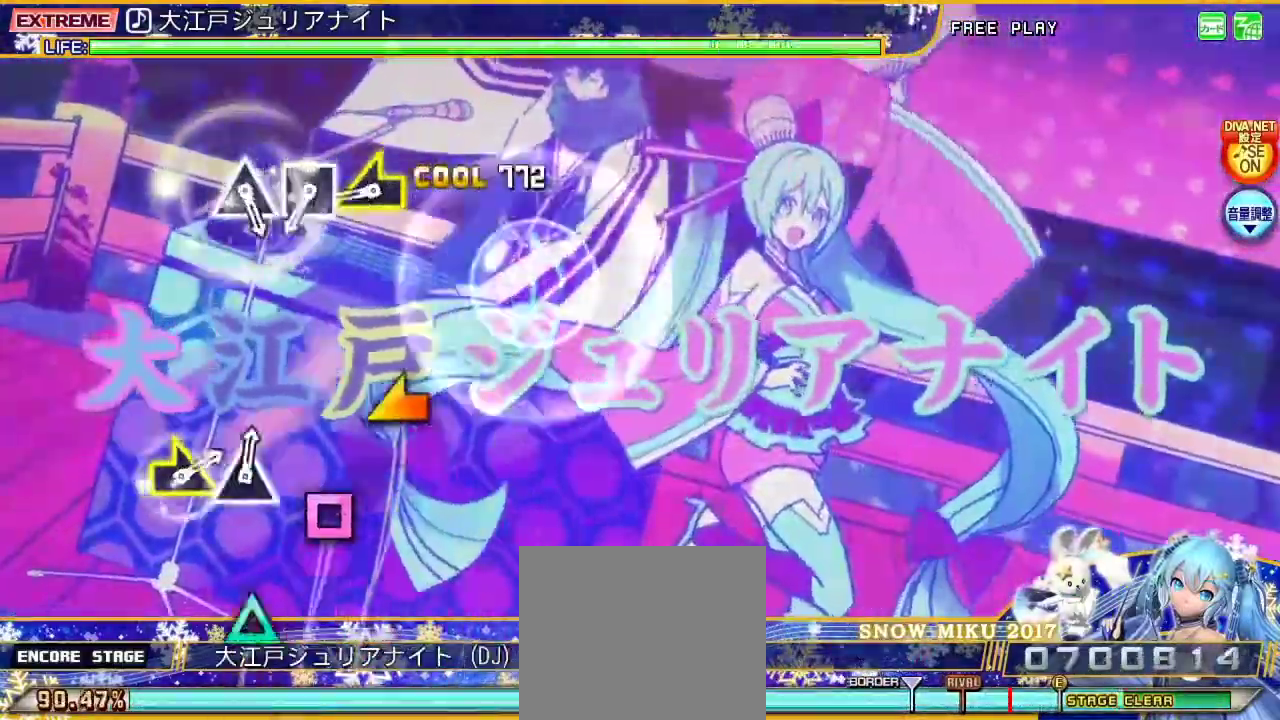
{"buttons": ["L2"], "left_stick": "left", "right_stick": "center", "events": [[167, "TRIANGLE", "up"], [400, "left_stick", "left"]]}
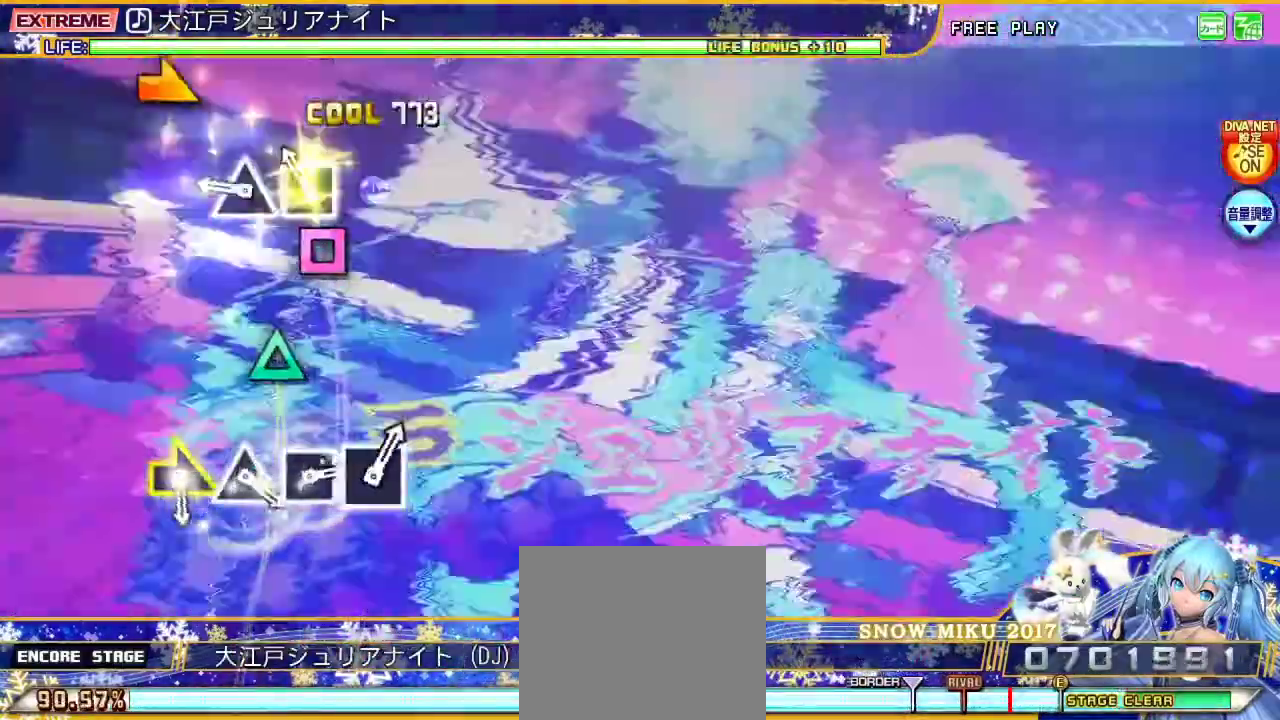
{"buttons": ["TRIANGLE", "L2"], "left_stick": "center", "right_stick": "center", "events": [[33, "left_stick", "center"], [133, "SQUARE", "down"], [267, "SQUARE", "up"], [367, "TRIANGLE", "down"]]}
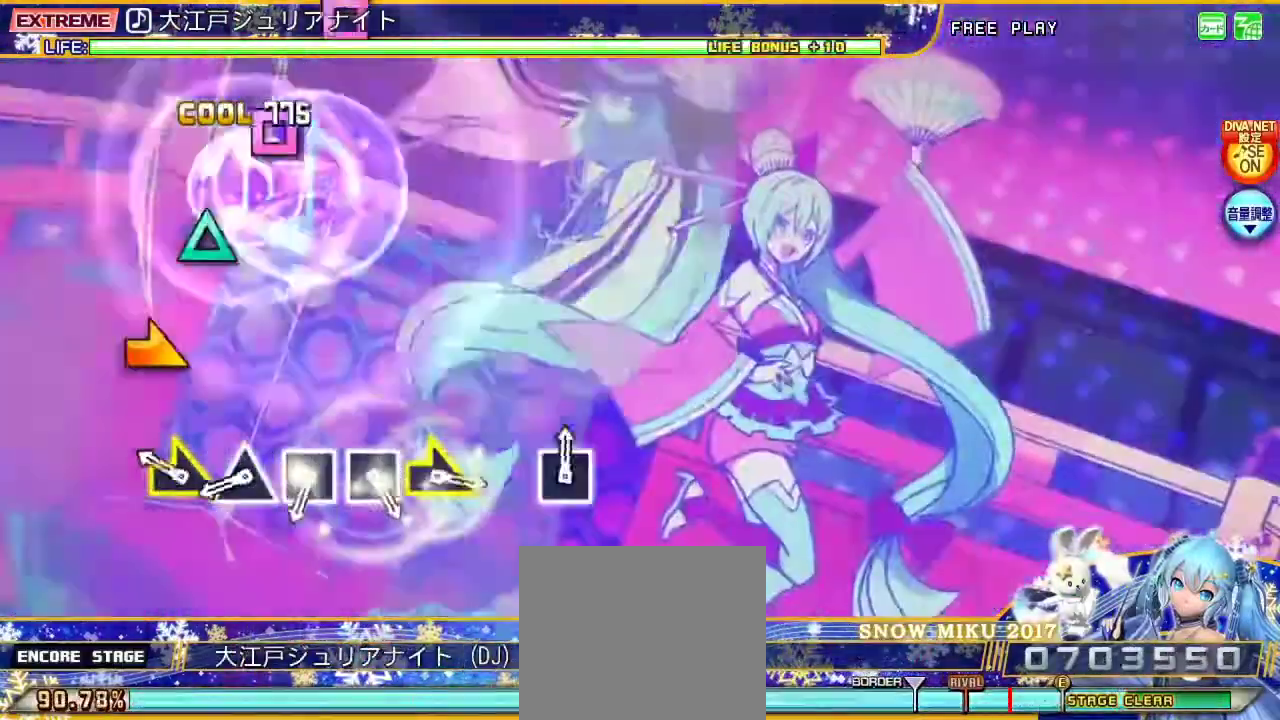
{"buttons": ["TRIANGLE", "L2"], "left_stick": "center", "right_stick": "center", "events": [[33, "TRIANGLE", "up"], [300, "left_stick", "right"], [433, "left_stick", "center"], [500, "TRIANGLE", "down"]]}
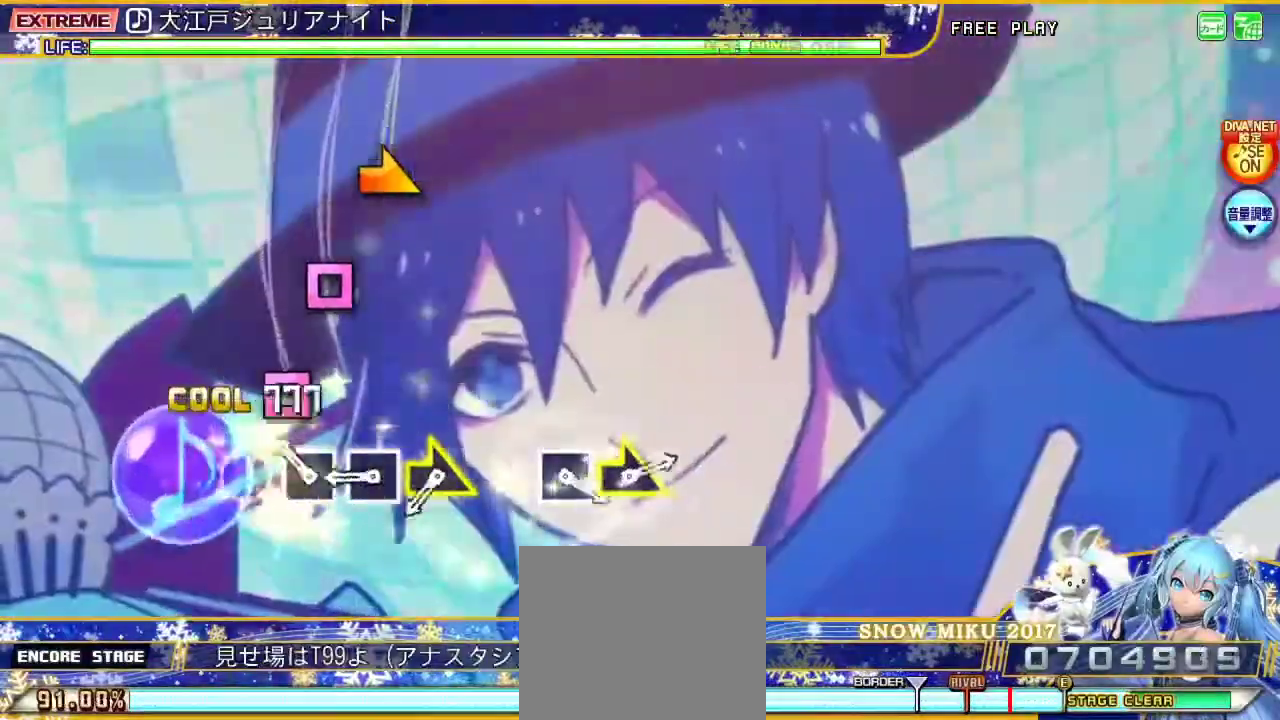
{"buttons": ["SQUARE", "L2"], "left_stick": "center", "right_stick": "center", "events": [[100, "TRIANGLE", "up"], [200, "SQUARE", "down"], [300, "SQUARE", "up"], [400, "SQUARE", "down"]]}
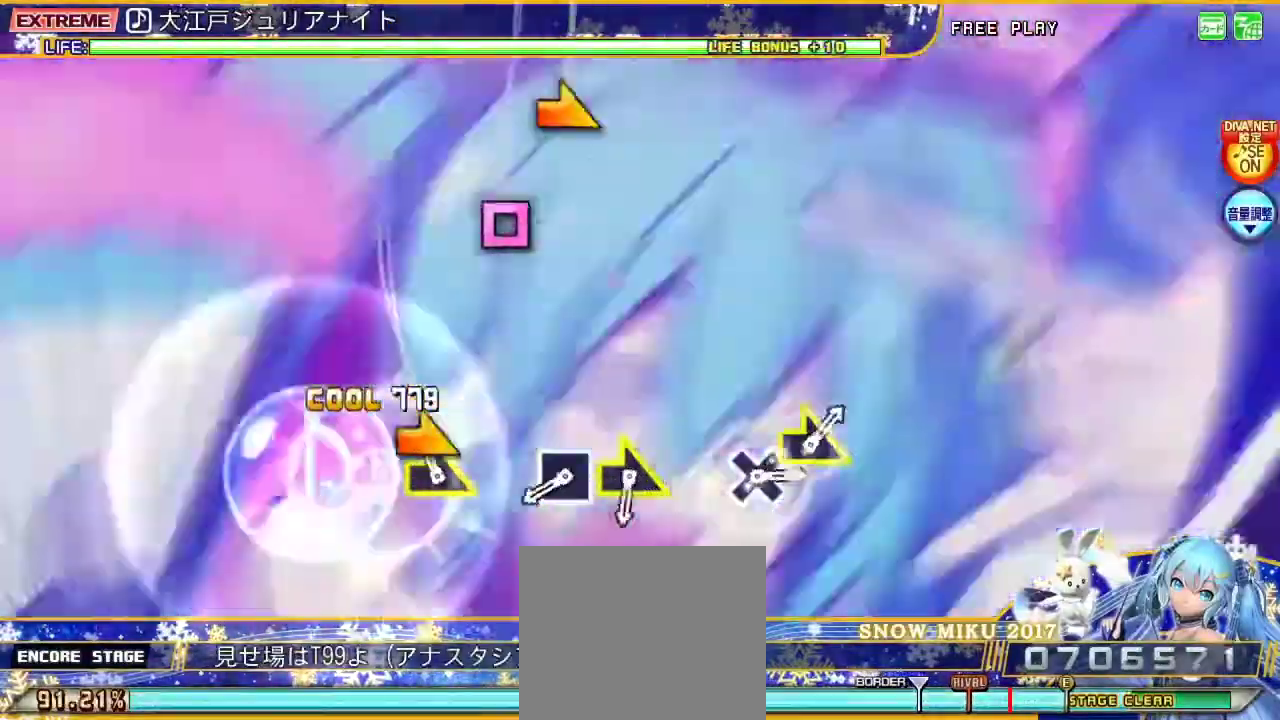
{"buttons": ["L2"], "left_stick": "center", "right_stick": "center", "events": [[67, "SQUARE", "up"], [100, "left_stick", "right"], [267, "left_stick", "center"]]}
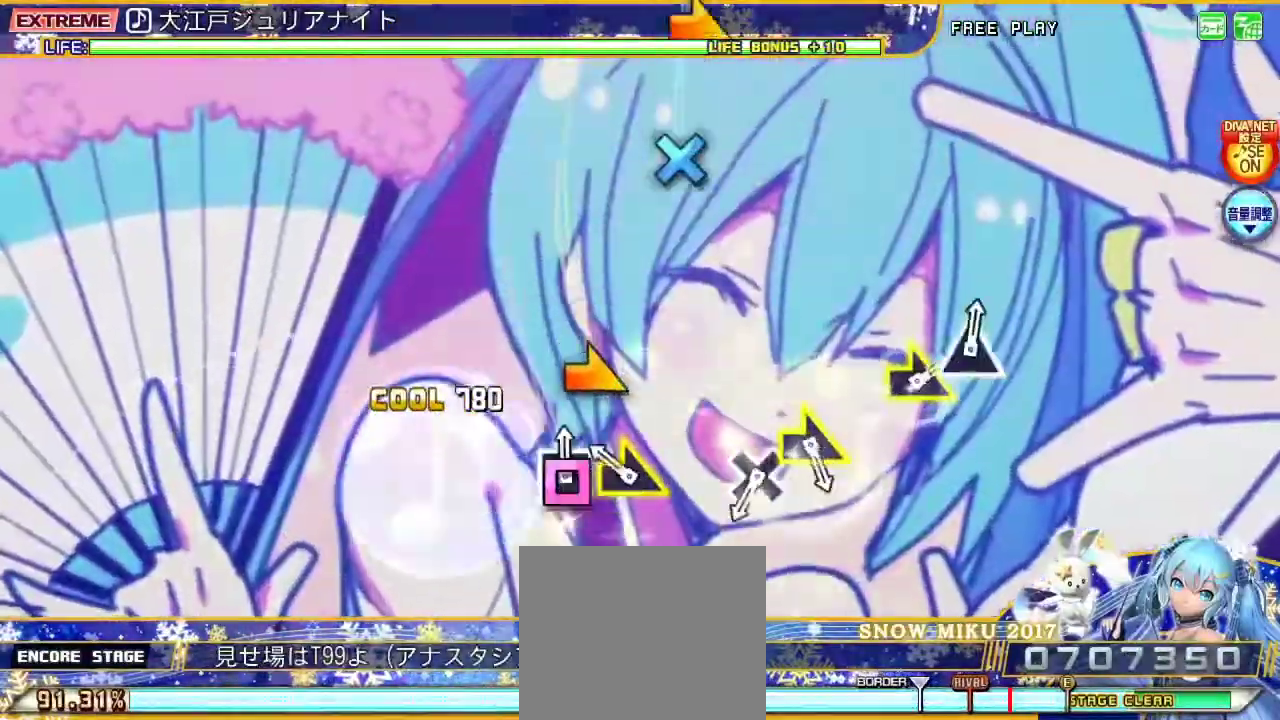
{"buttons": ["L2"], "left_stick": "center", "right_stick": "center", "events": [[33, "SQUARE", "down"], [200, "SQUARE", "up"], [233, "left_stick", "right"], [400, "left_stick", "center"]]}
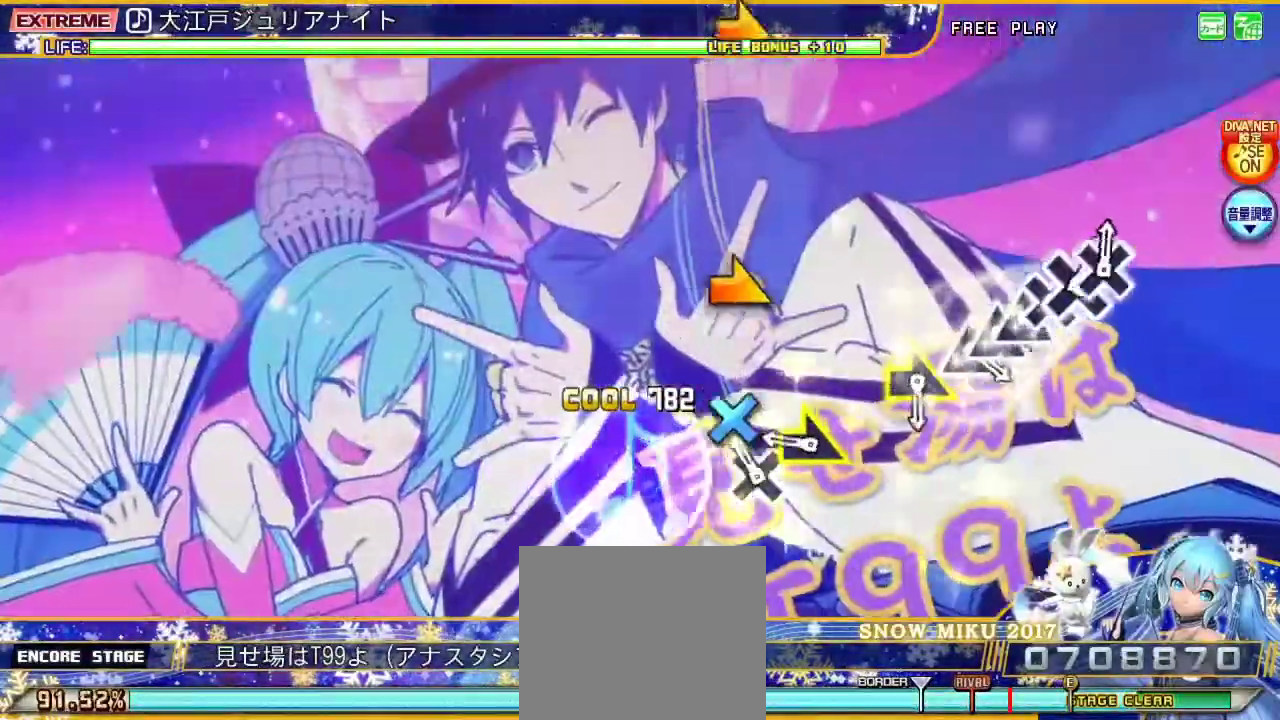
{"buttons": ["L2"], "left_stick": "right", "right_stick": "center", "events": [[133, "CROSS", "down"], [300, "CROSS", "up"], [367, "left_stick", "right"]]}
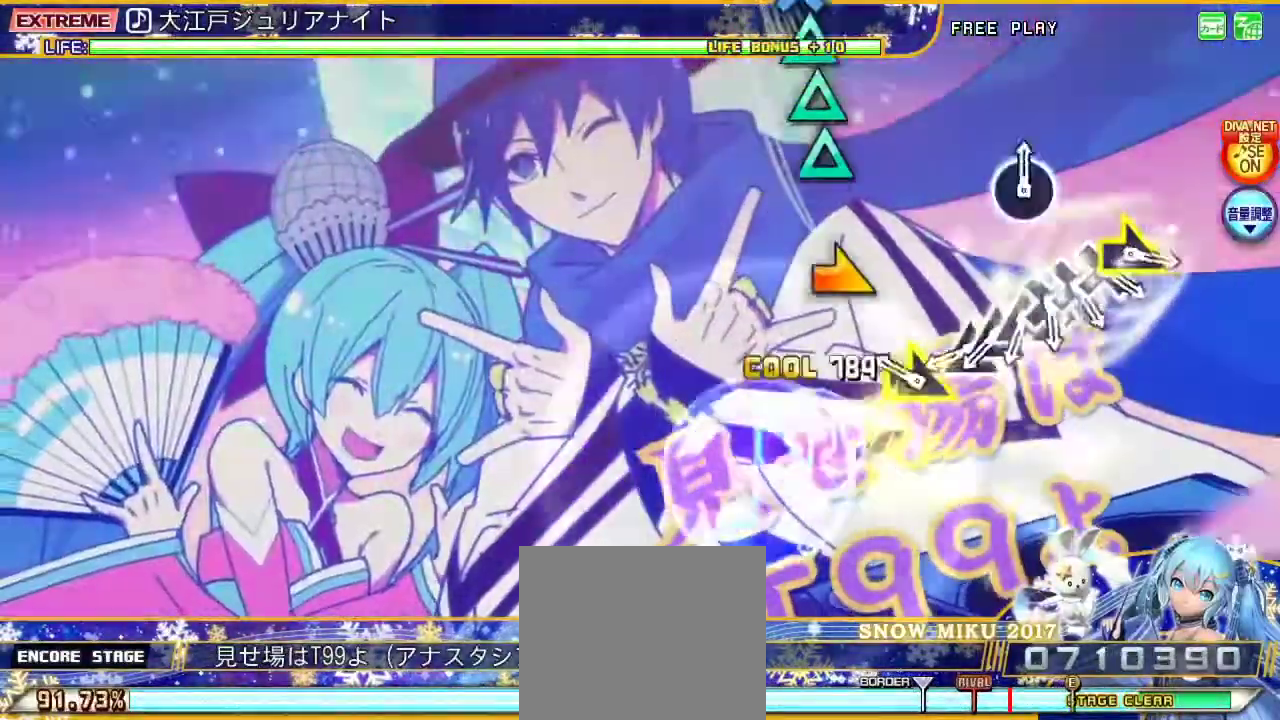
{"buttons": ["TRIANGLE", "L2"], "left_stick": "center", "right_stick": "center", "events": [[33, "left_stick", "center"], [233, "left_stick", "right"], [400, "left_stick", "center"], [467, "TRIANGLE", "down"]]}
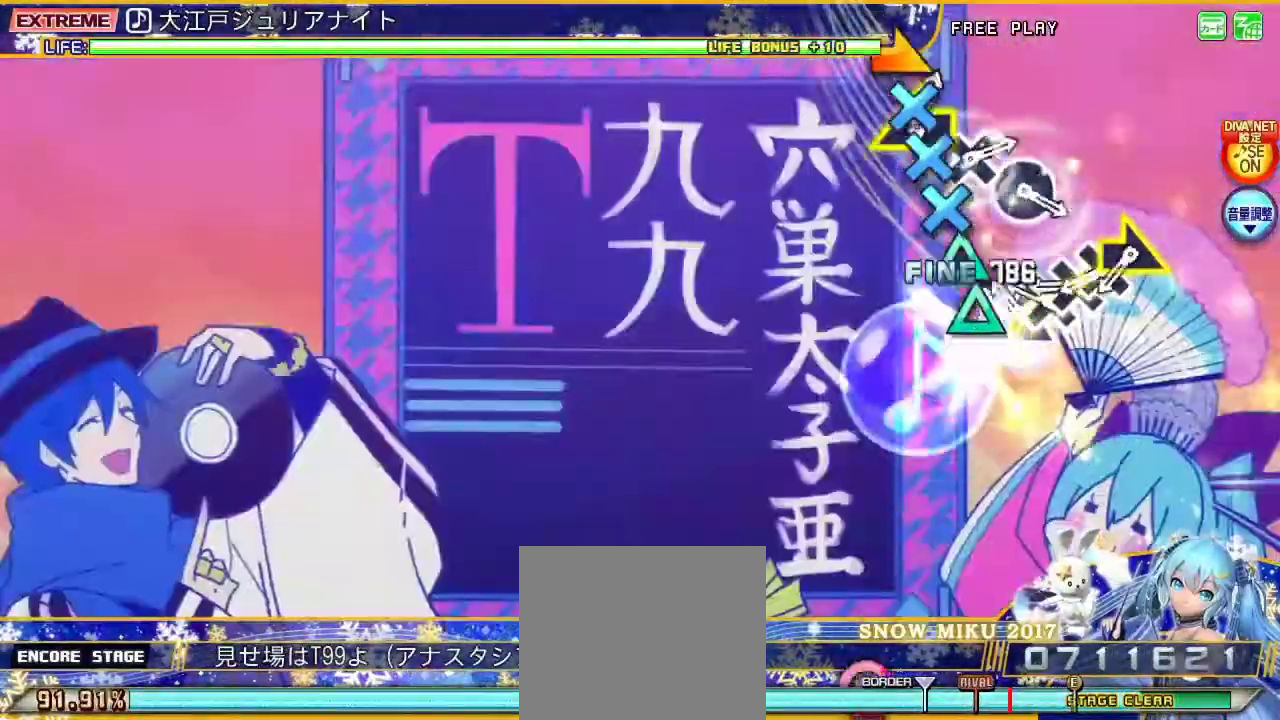
{"buttons": ["L2", "DPAD_DOWN"], "left_stick": "center", "right_stick": "center", "events": [[67, "DPAD_UP", "down"], [67, "TRIANGLE", "up"], [167, "DPAD_UP", "up"], [167, "TRIANGLE", "down"], [267, "DPAD_DOWN", "down"], [267, "TRIANGLE", "up"], [367, "CROSS", "down"], [367, "DPAD_DOWN", "up"], [467, "CROSS", "up"], [467, "DPAD_DOWN", "down"]]}
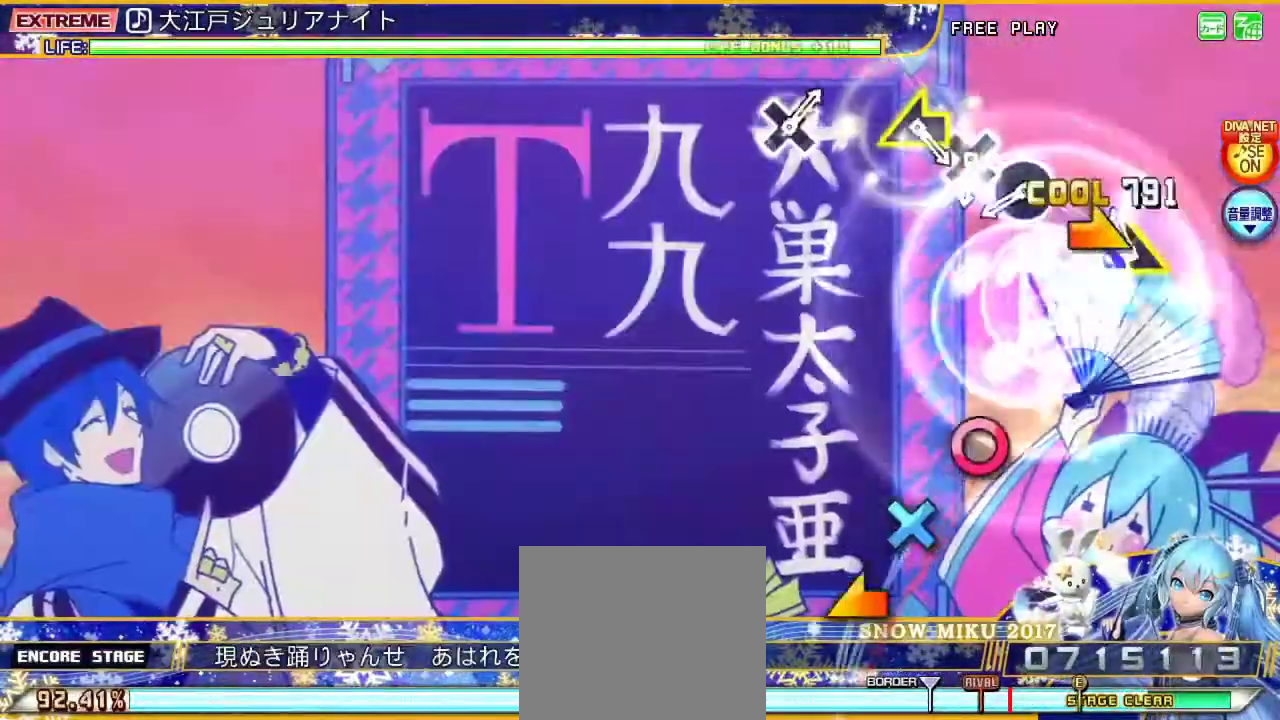
{"buttons": ["L2"], "left_stick": "center", "right_stick": "center", "events": [[67, "DPAD_DOWN", "up"], [100, "right_stick", "right"], [233, "right_stick", "center"]]}
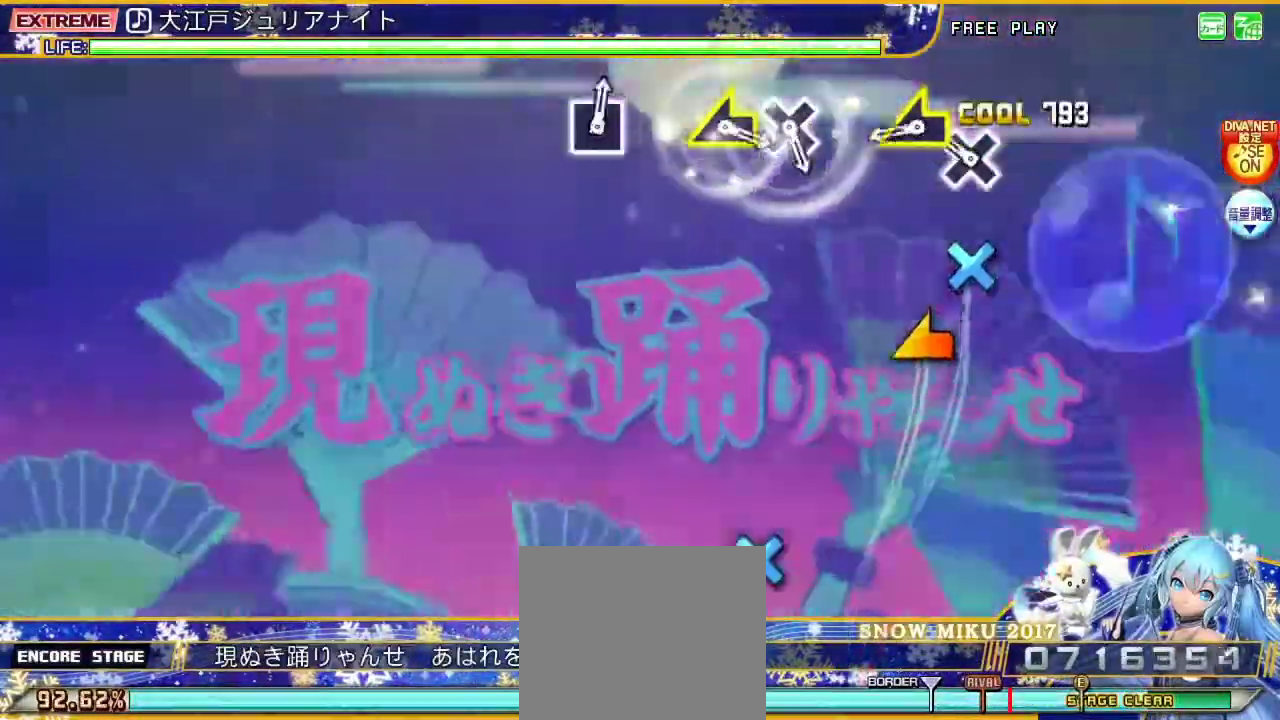
{"buttons": ["L2"], "left_stick": "left", "right_stick": "center", "events": [[33, "CIRCLE", "down"], [133, "CIRCLE", "up"], [233, "CROSS", "down"], [333, "CROSS", "up"], [400, "left_stick", "left"]]}
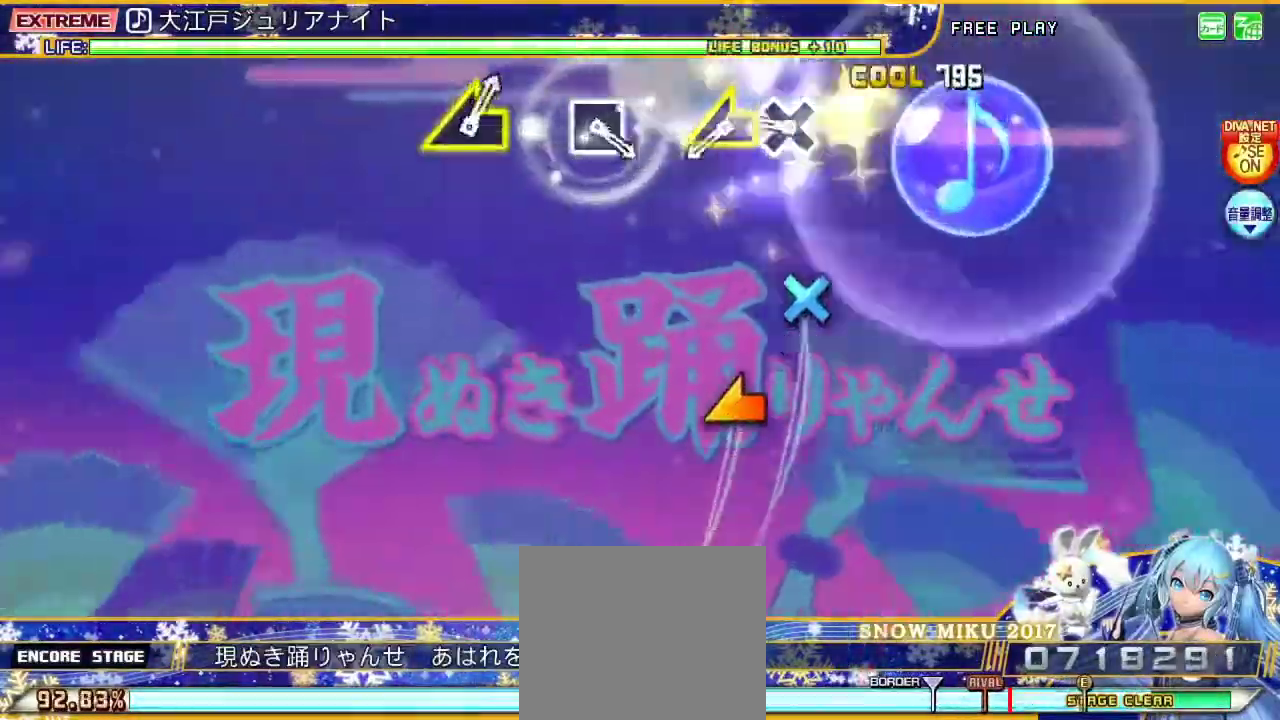
{"buttons": ["L2"], "left_stick": "center", "right_stick": "center", "events": [[33, "left_stick", "center"], [367, "CROSS", "down"], [500, "CROSS", "up"]]}
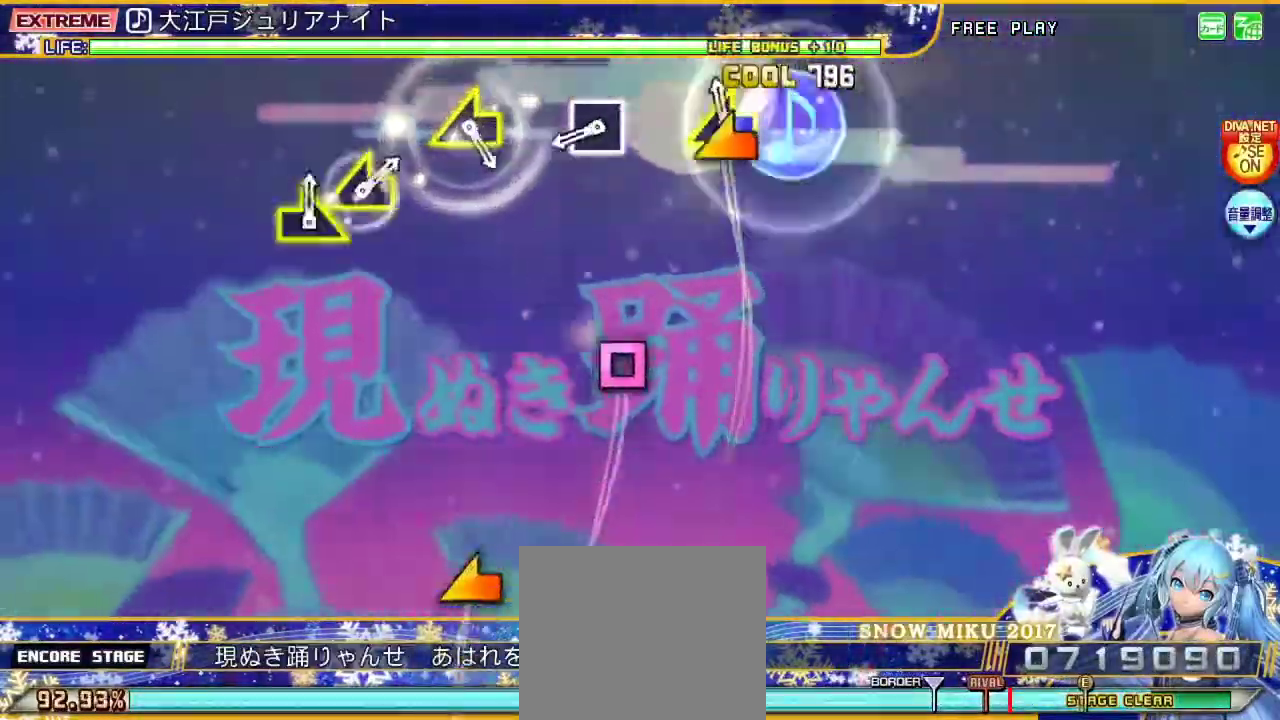
{"buttons": ["SQUARE", "L2"], "left_stick": "center", "right_stick": "center", "events": [[33, "left_stick", "left"], [200, "left_stick", "center"], [500, "SQUARE", "down"]]}
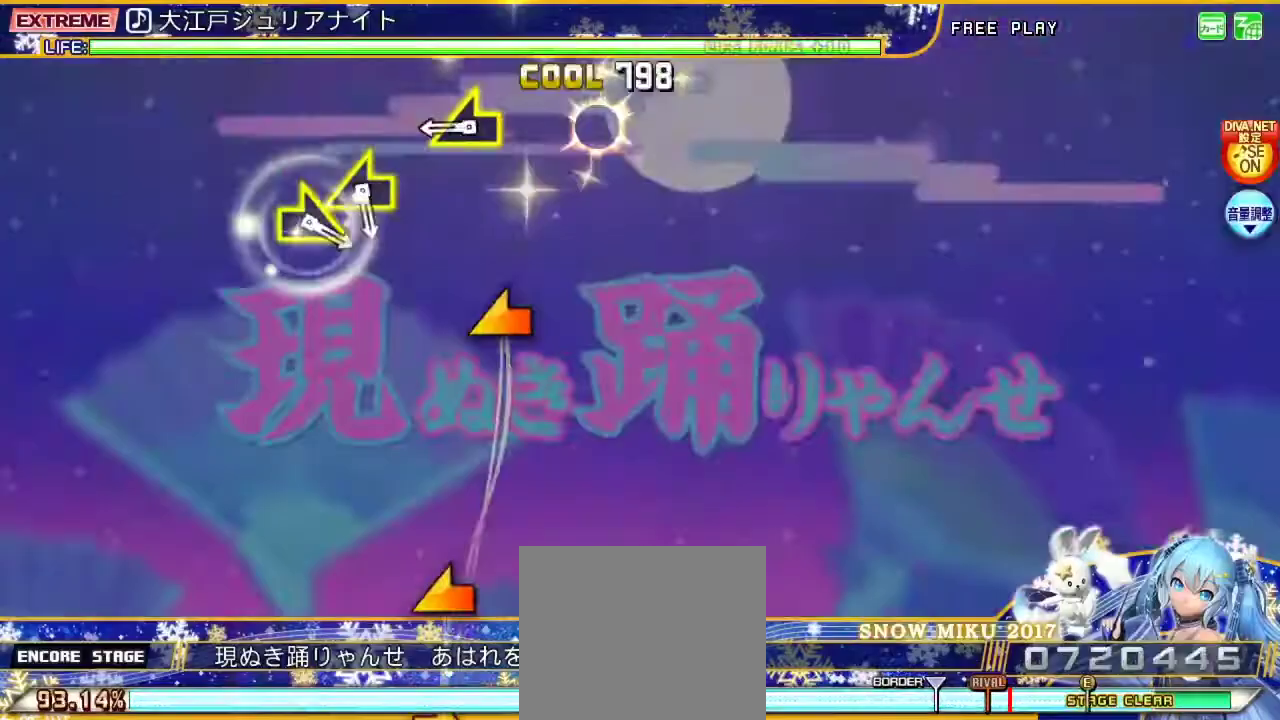
{"buttons": ["L2"], "left_stick": "left", "right_stick": "center", "events": [[133, "SQUARE", "up"], [367, "left_stick", "left"]]}
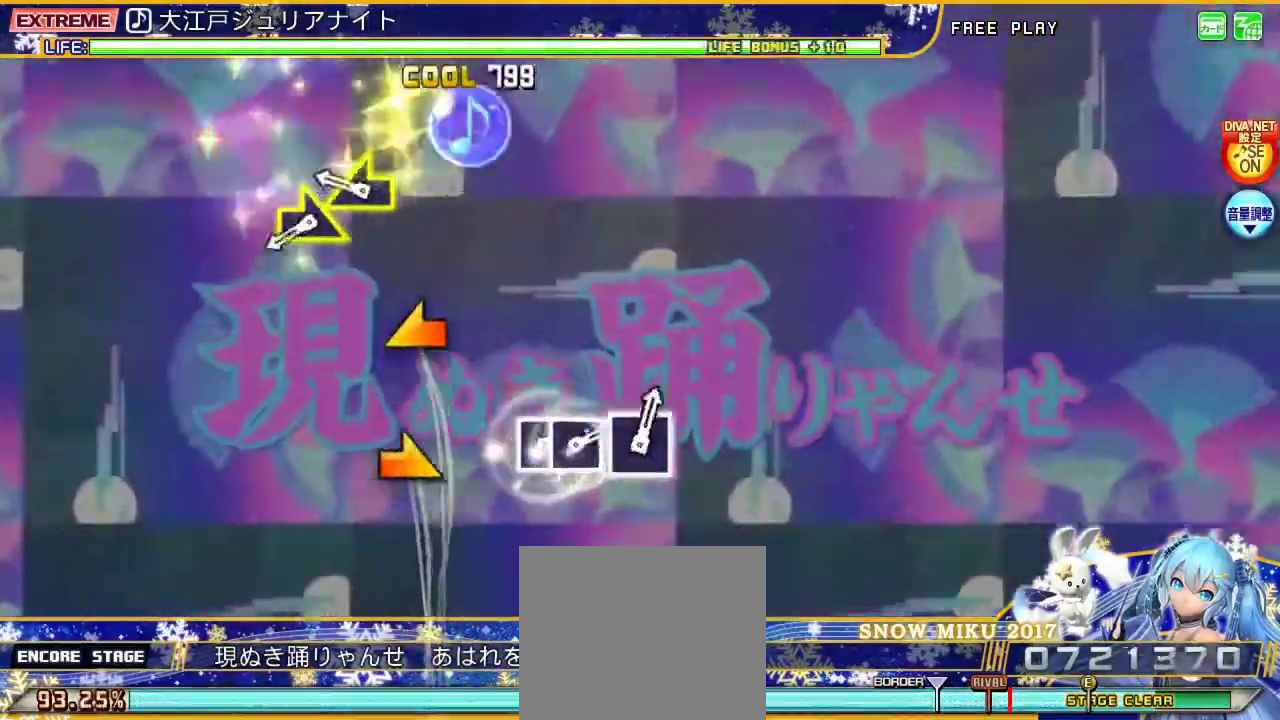
{"buttons": ["L2"], "left_stick": "right", "right_stick": "center", "events": [[33, "left_stick", "center"], [300, "left_stick", "left"], [500, "left_stick", "right"]]}